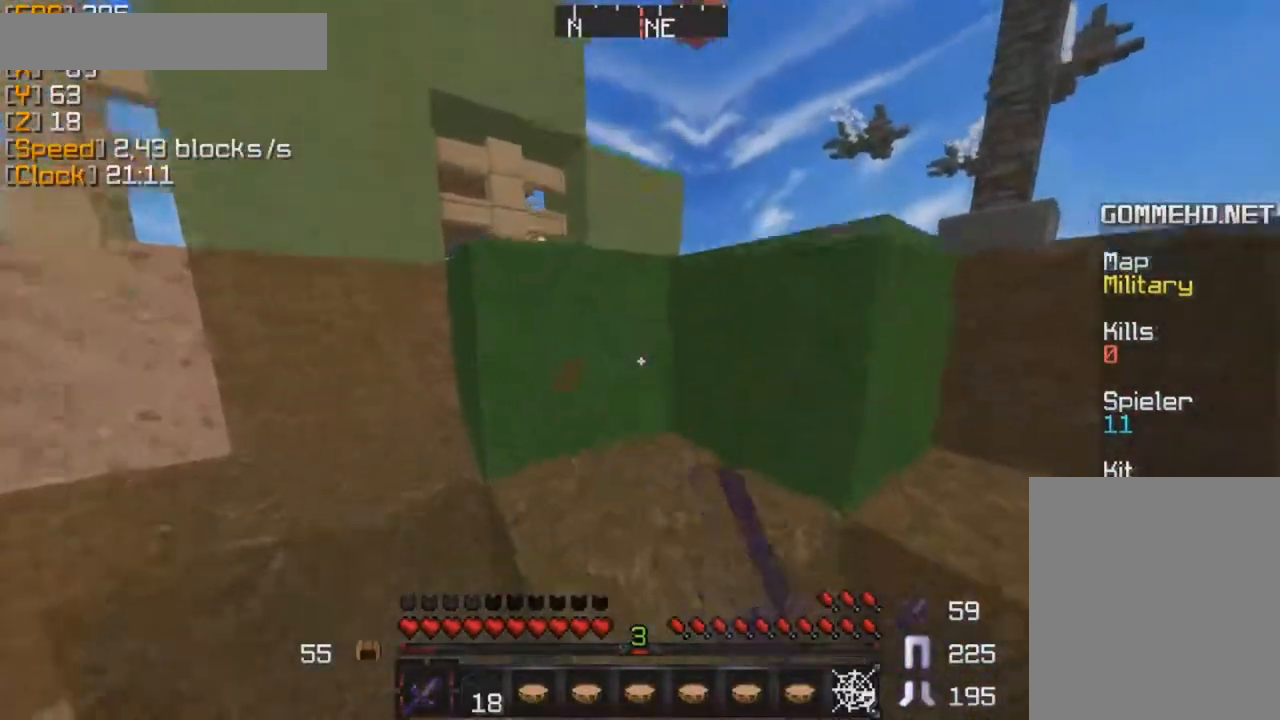
Gameplay with keyboard and mouse; each line is a JSON object with the keys and mouse buttons held at the frame after it. "events" lists presses ("down") and releases ("up") of "a", "d", "s", "w", "mouse_left" and "mouse_right" between this image and that frame as [ms after this image, input, new state], when the widget could be followed in between. "mouse_left", "mouse_right" = the "left", "right" buttons of the "mouse" list. No other keys are recorded. Fast repeated clicks can show as one long hold. Mouse movement is not recorded.
{"keys": [], "mouse": [], "events": [[34, "mouse_left", "down"], [150, "mouse_left", "up"], [201, "w", "up"]]}
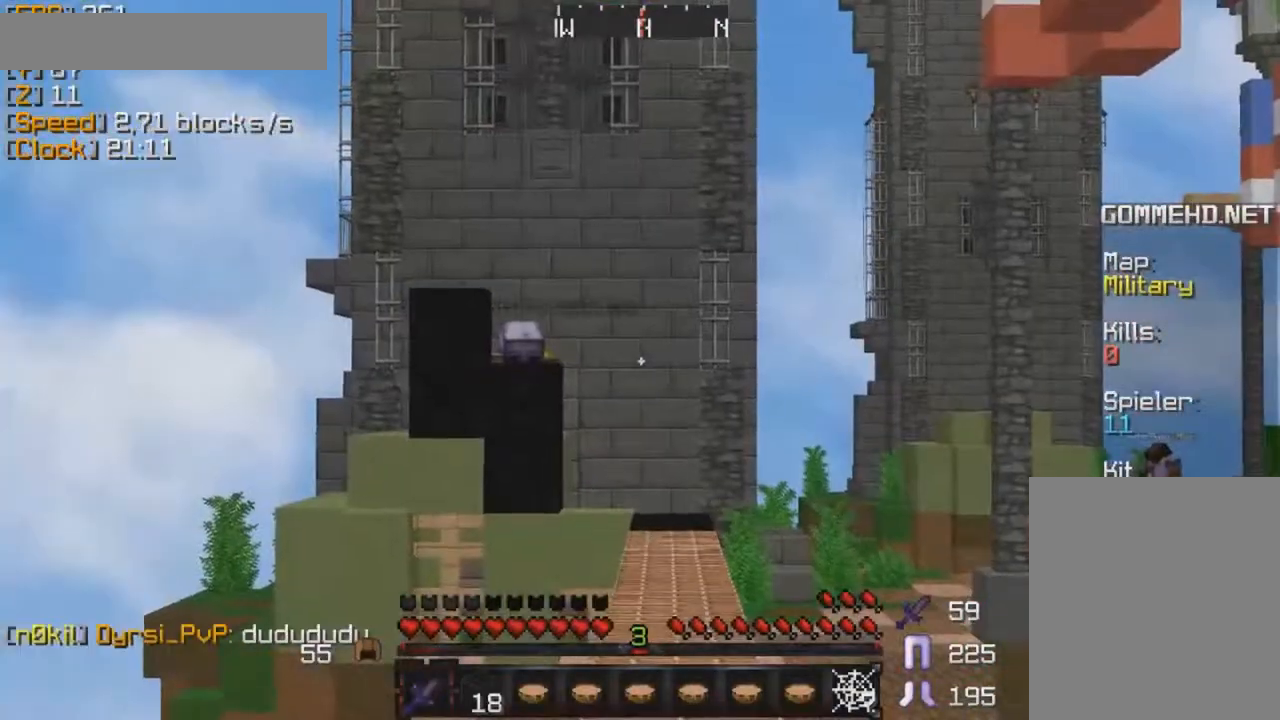
{"keys": [], "mouse": [], "events": []}
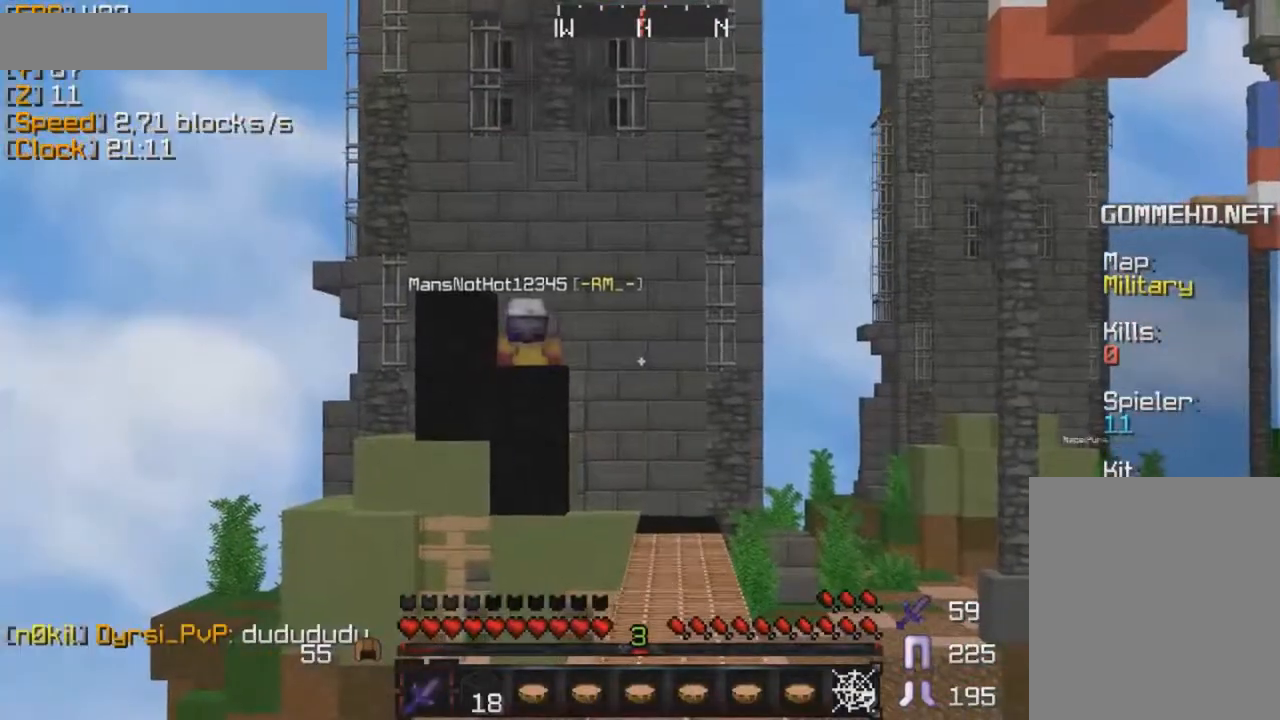
{"keys": [], "mouse": [], "events": []}
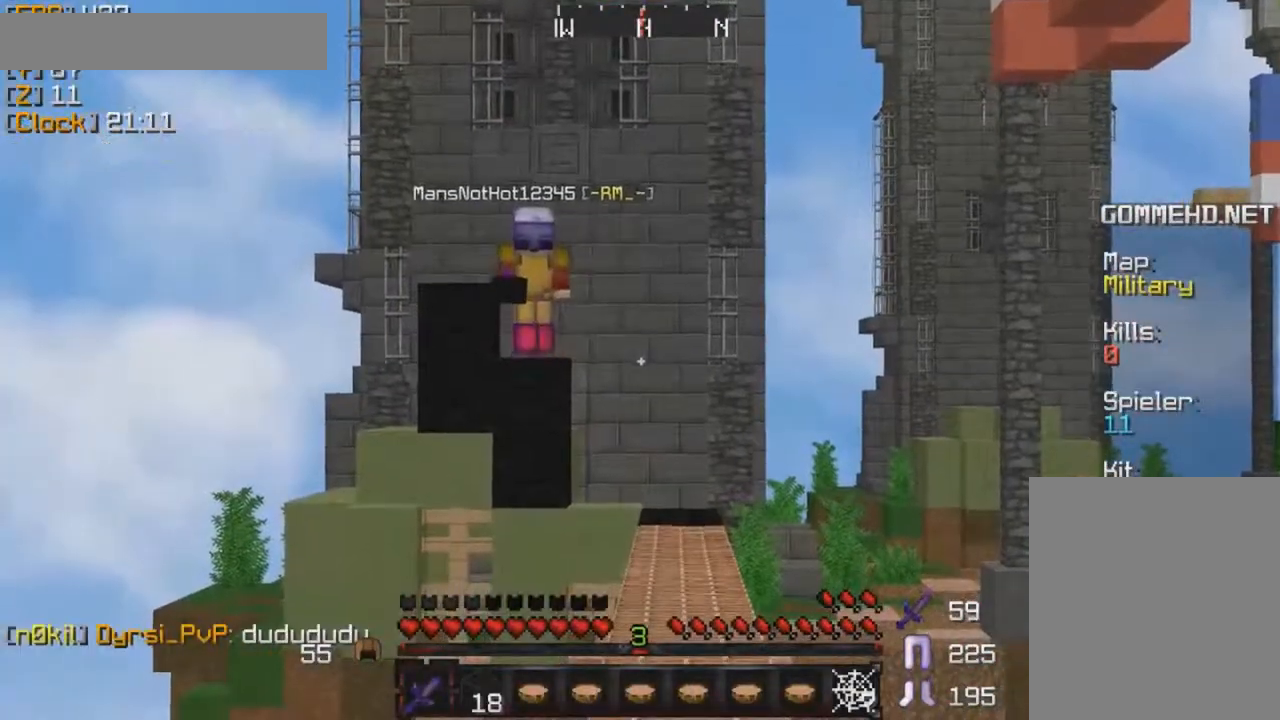
{"keys": [], "mouse": [], "events": []}
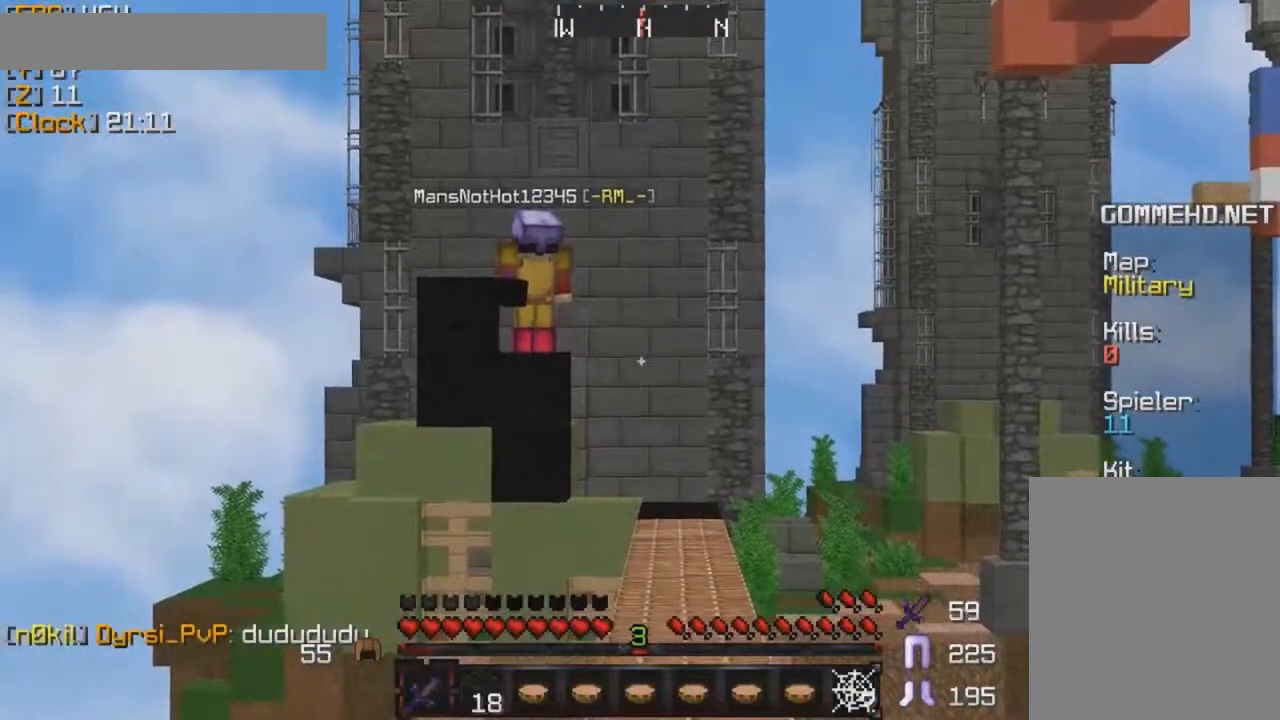
{"keys": ["w"], "mouse": [], "events": [[17, "w", "down"]]}
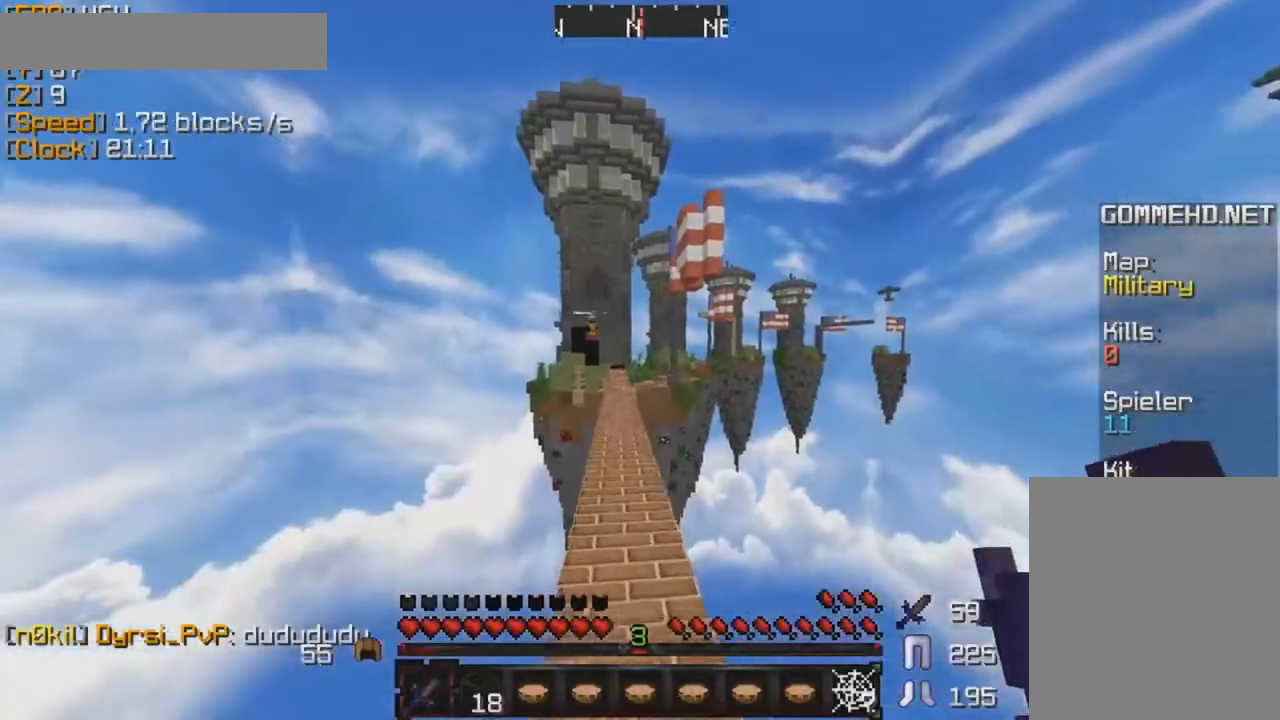
{"keys": ["w"], "mouse": ["left"], "events": [[401, "mouse_left", "down"]]}
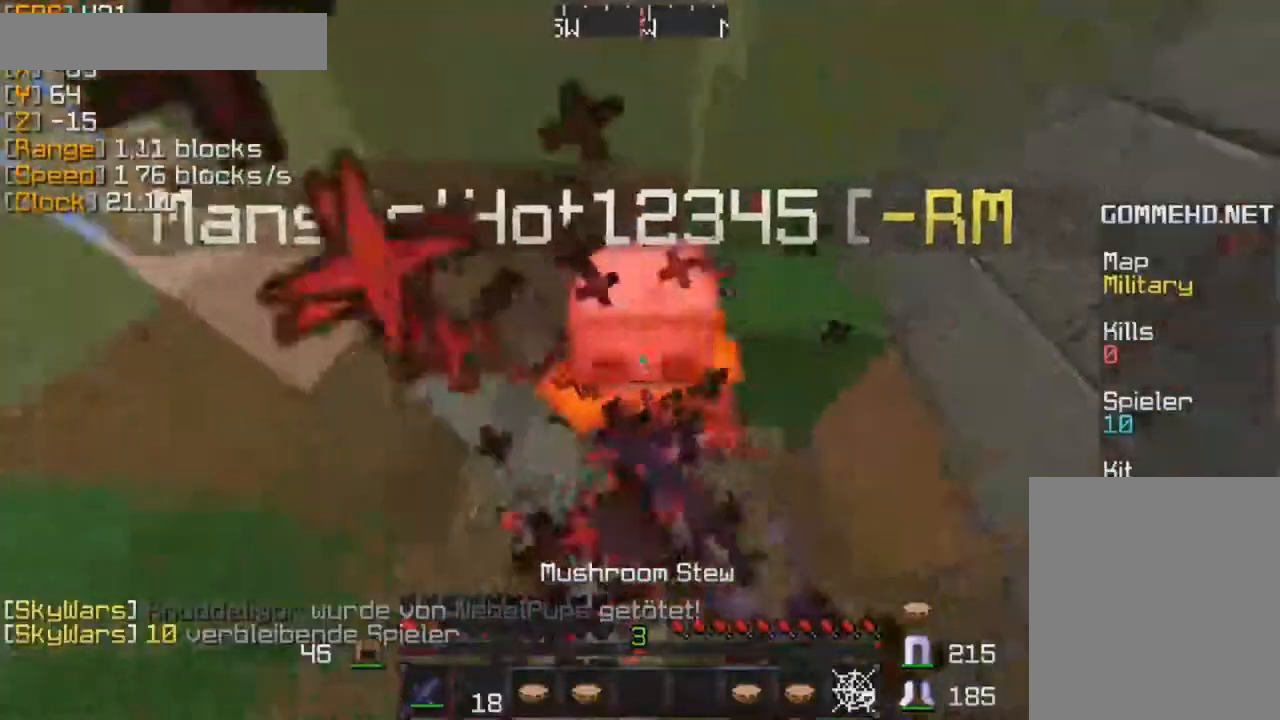
{"keys": ["w"], "mouse": []}
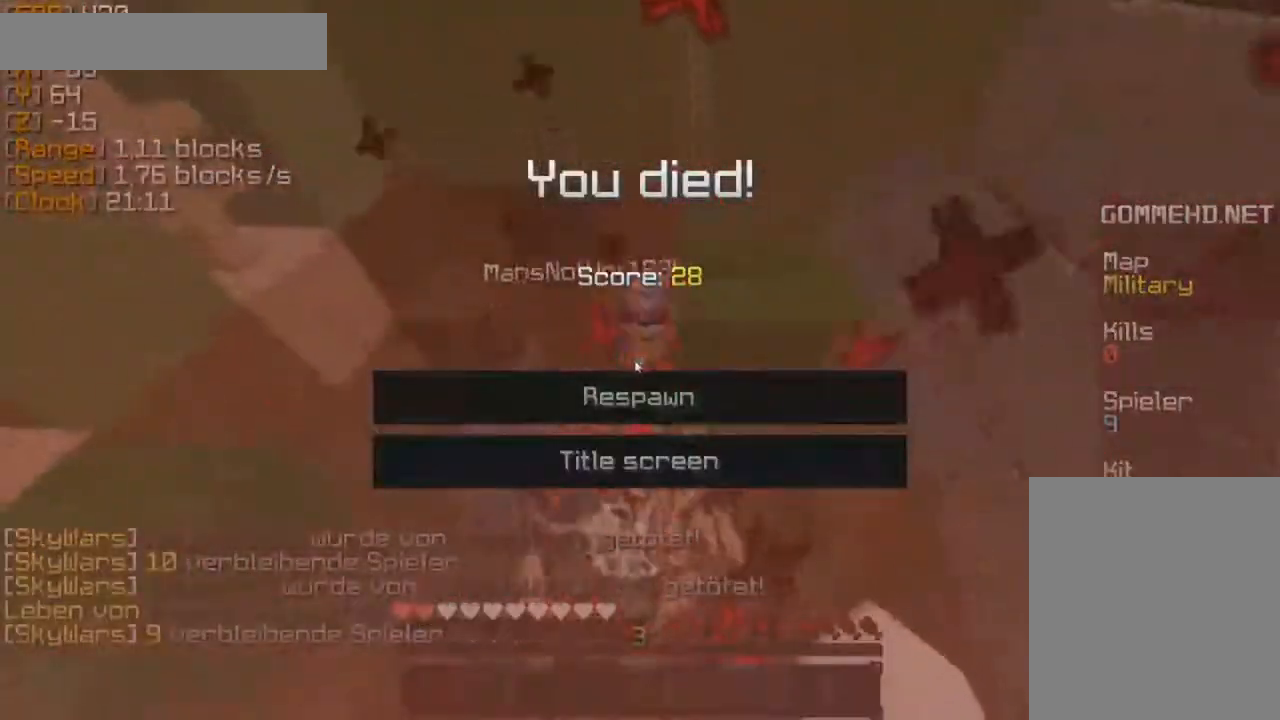
{"keys": [], "mouse": []}
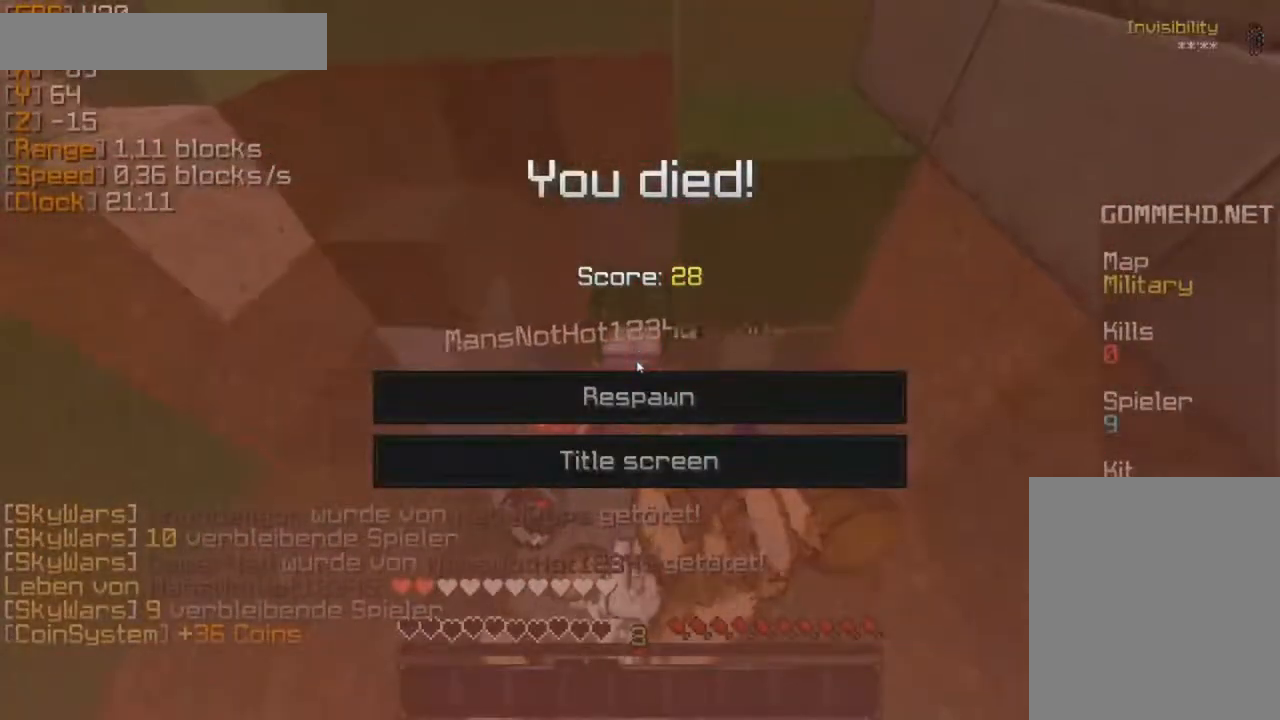
{"keys": [], "mouse": [], "events": []}
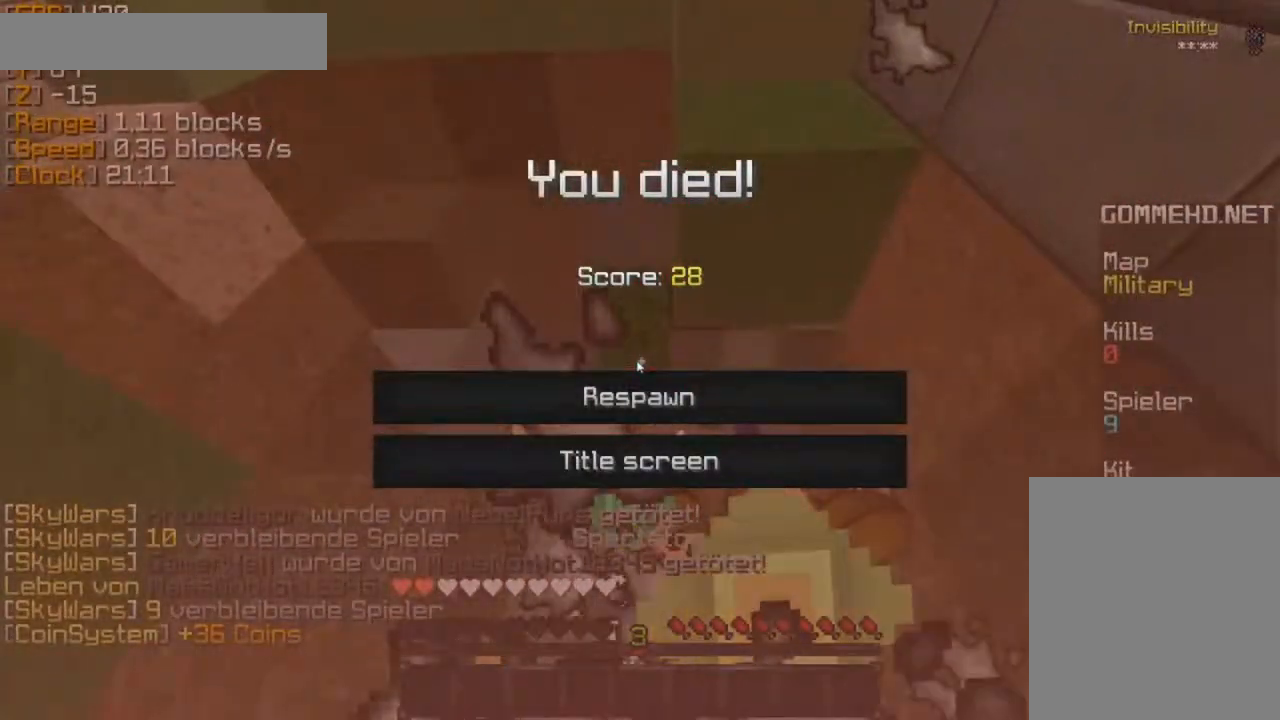
{"keys": [], "mouse": [], "events": []}
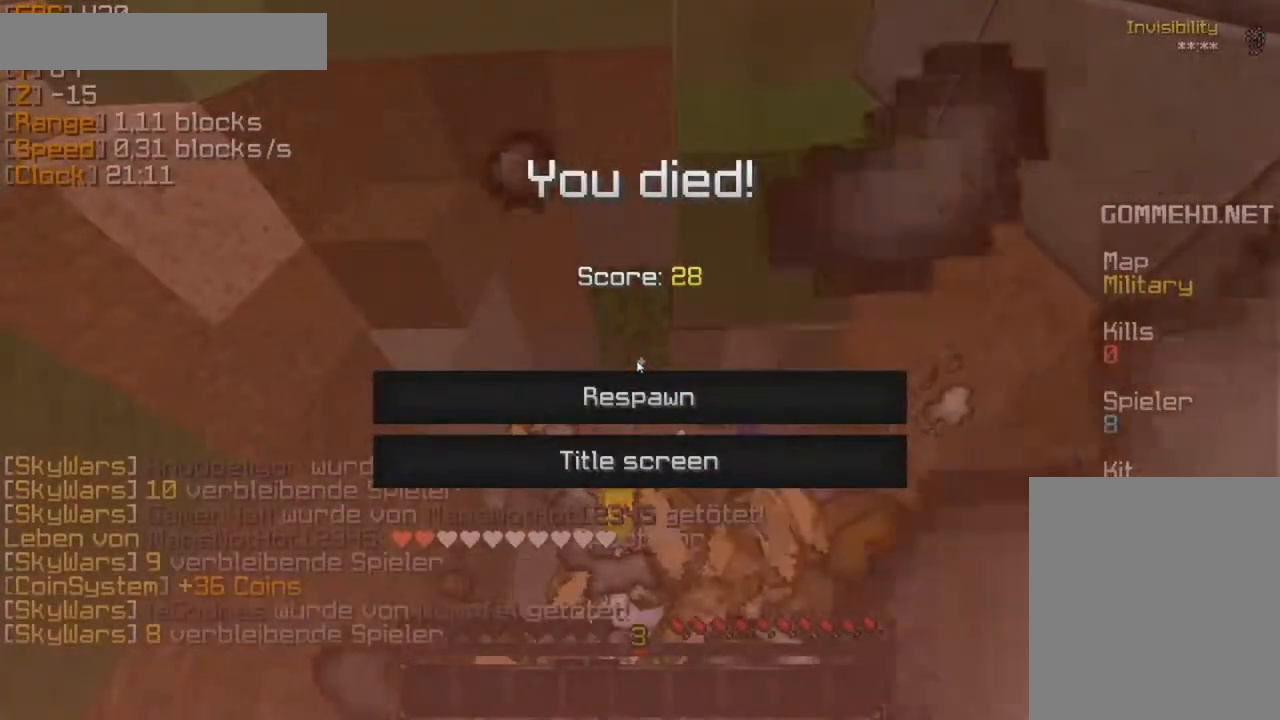
{"keys": [], "mouse": [], "events": []}
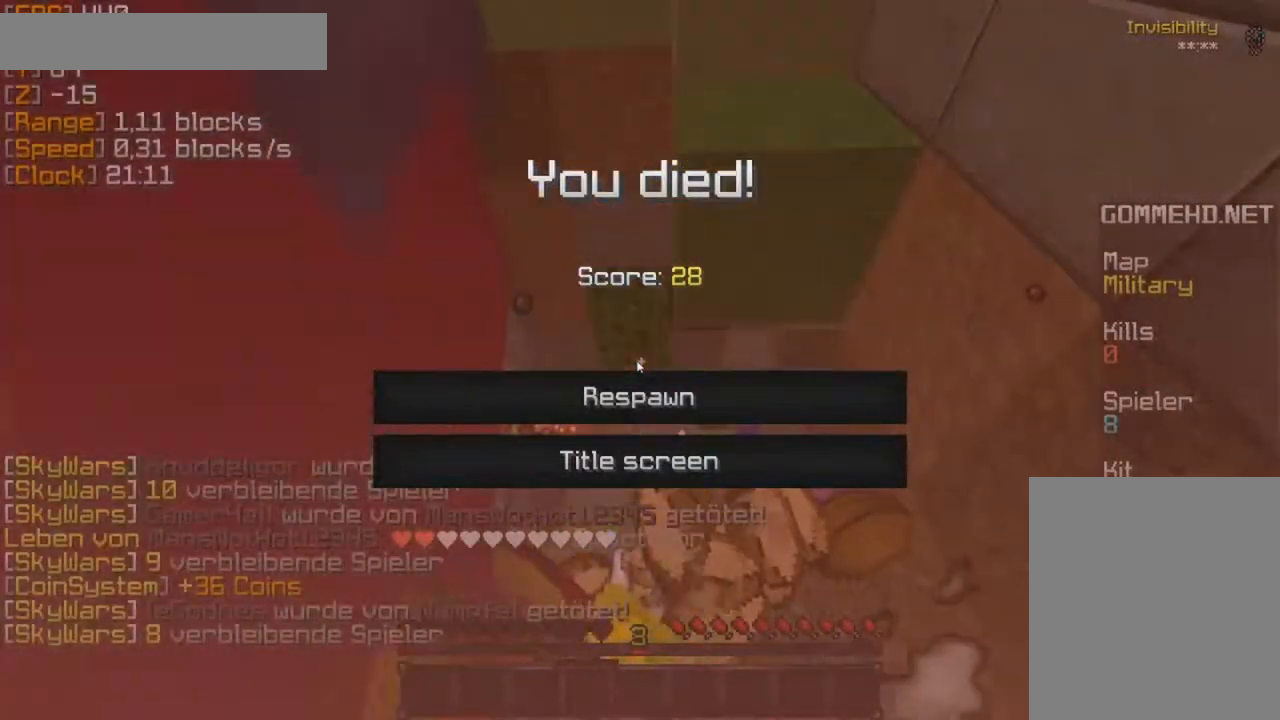
{"keys": [], "mouse": [], "events": []}
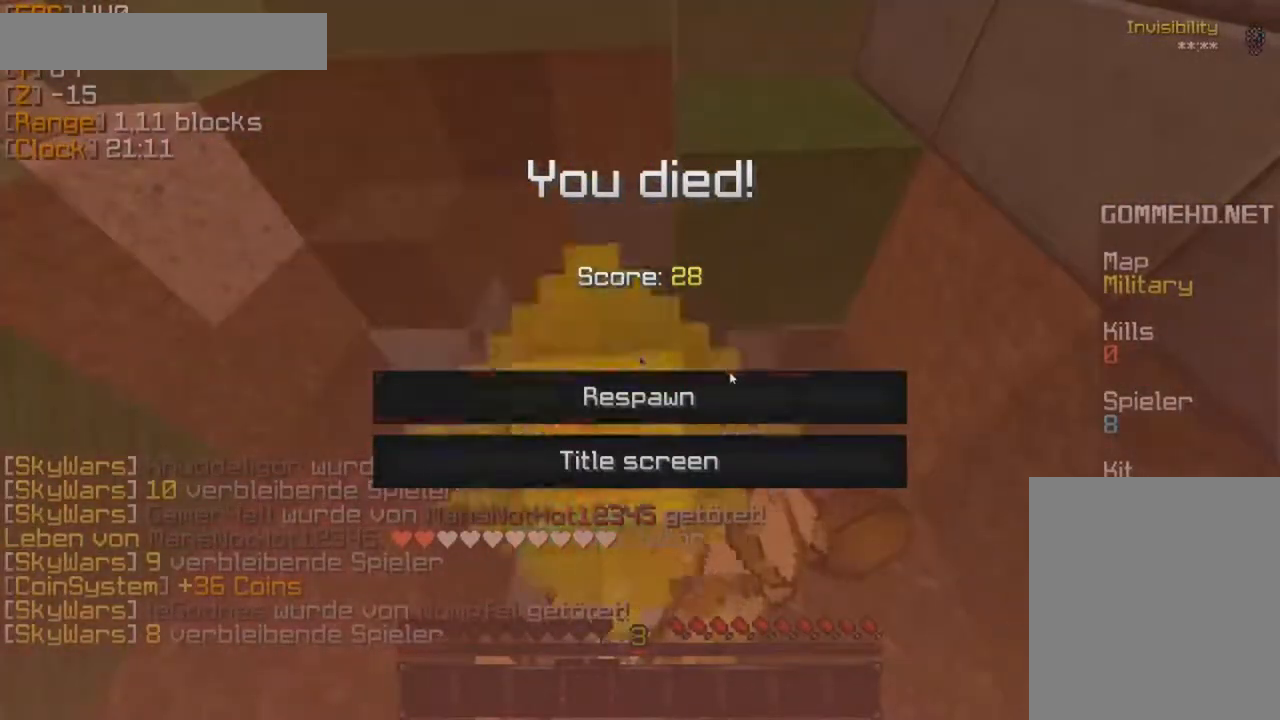
{"keys": [], "mouse": ["left"]}
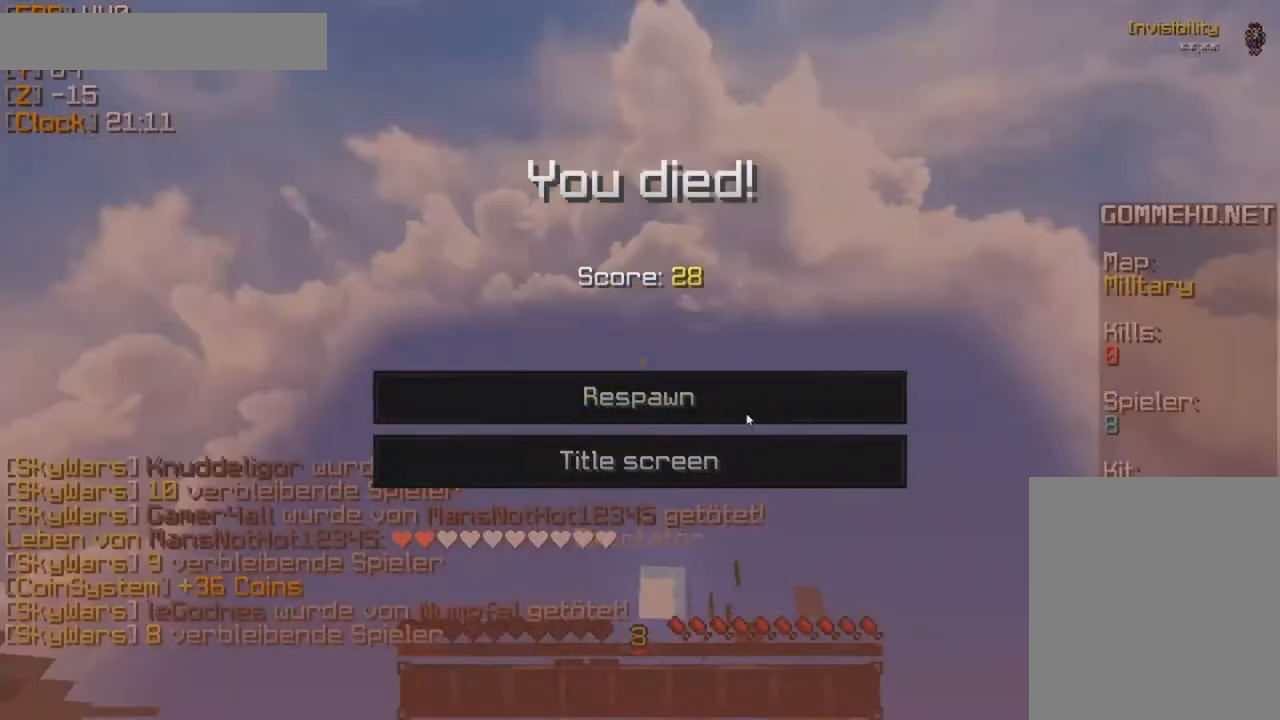
{"keys": ["w"], "mouse": ["left", "right"], "events": [[134, "mouse_right", "down"], [134, "w", "down"], [234, "mouse_left", "up"], [334, "mouse_right", "up"], [451, "mouse_right", "down"], [484, "mouse_left", "down"]]}
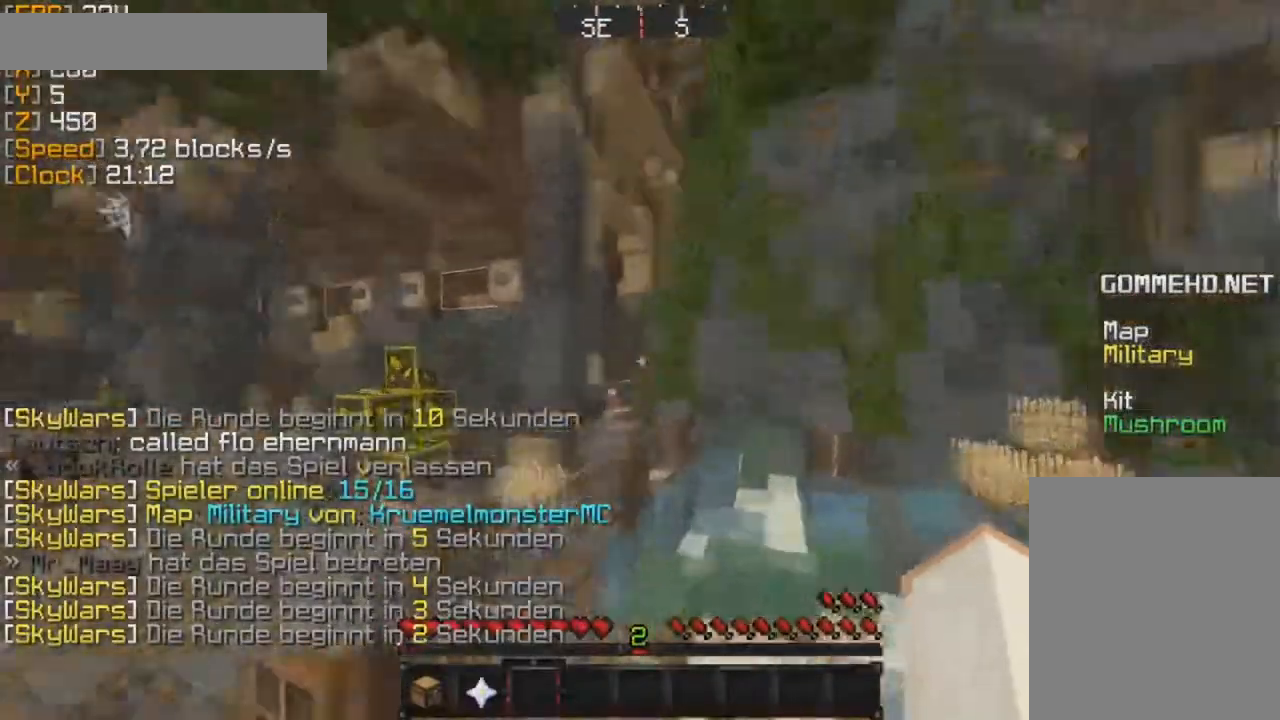
{"keys": ["w"], "mouse": ["left", "right"], "events": [[83, "mouse_left", "up"], [133, "mouse_left", "down"]]}
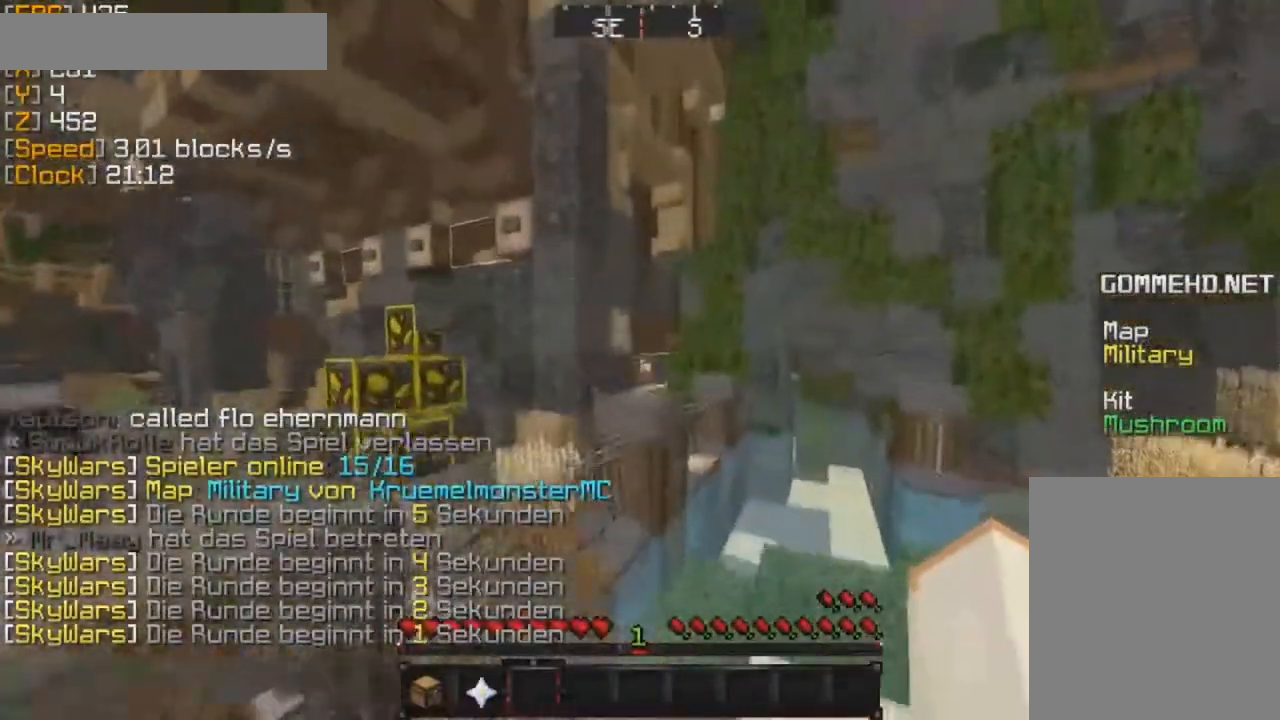
{"keys": ["w"], "mouse": ["left", "right"], "events": []}
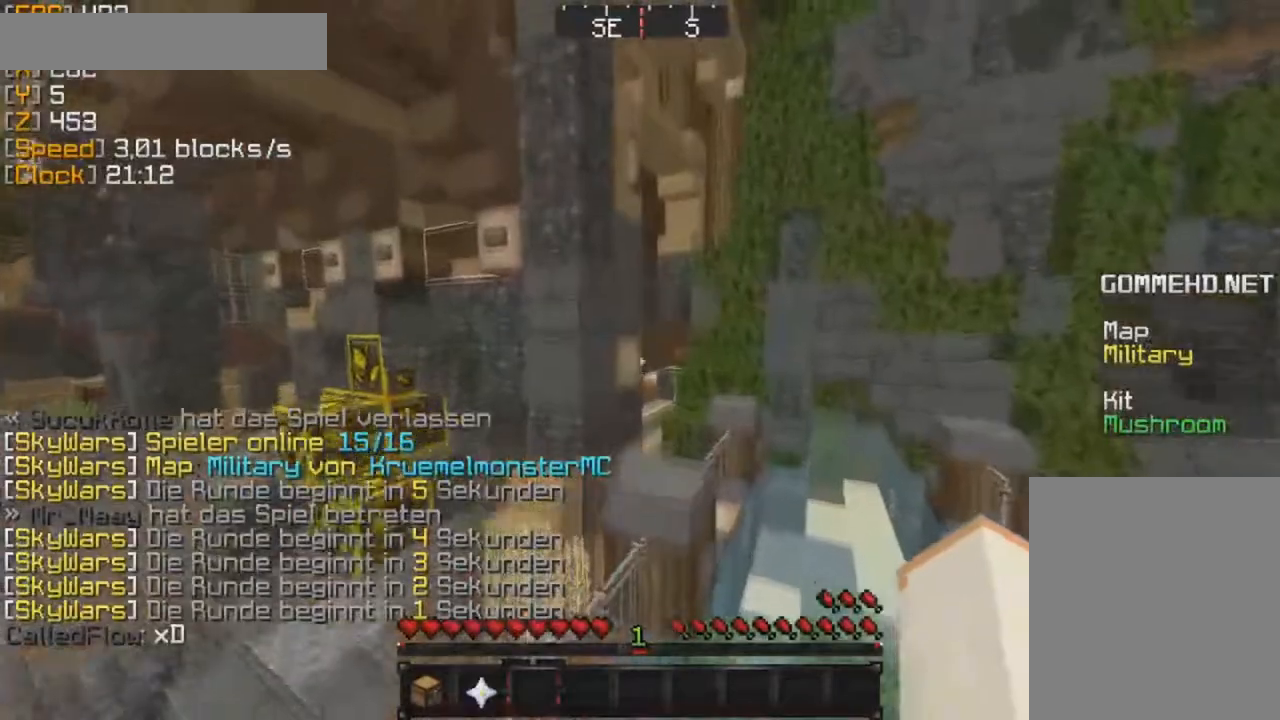
{"keys": ["w"], "mouse": ["left", "right"], "events": []}
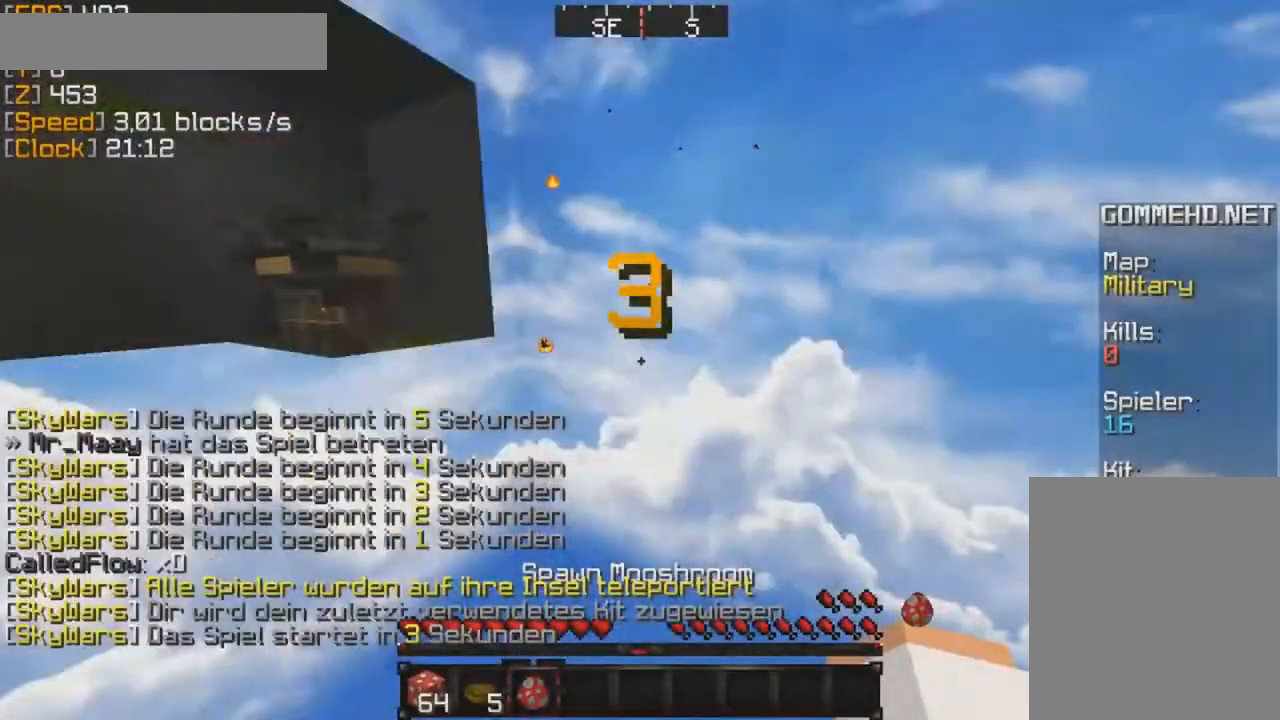
{"keys": ["w"], "mouse": ["left", "right"]}